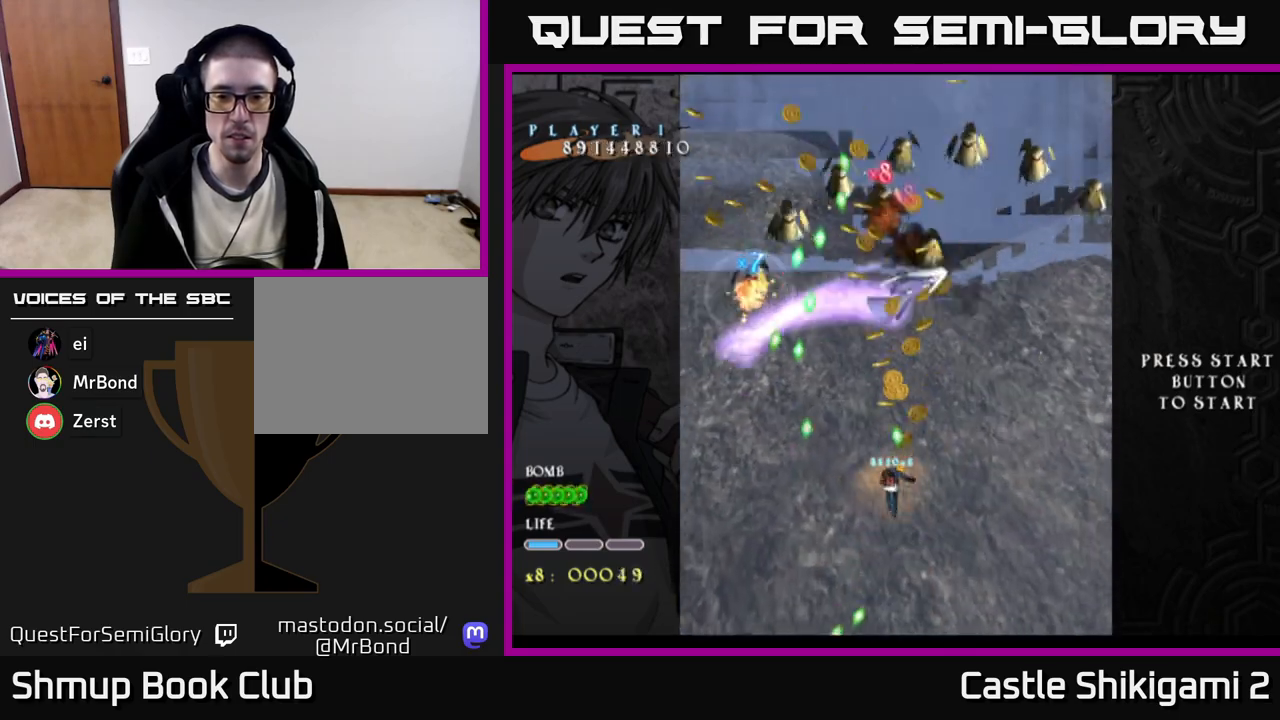
Gameplay with a controller (Xbox layout); each line is a JSON object with the inputs held at the frame after it. "events" lists button and stick changes between this image and that frame as [ms after this image, input, new state], when the widget could be followed in between. Not read: left_stick.
{"buttons": ["X", "DPAD_DOWN"], "right_stick": "center", "events": [[267, "DPAD_DOWN", "down"]]}
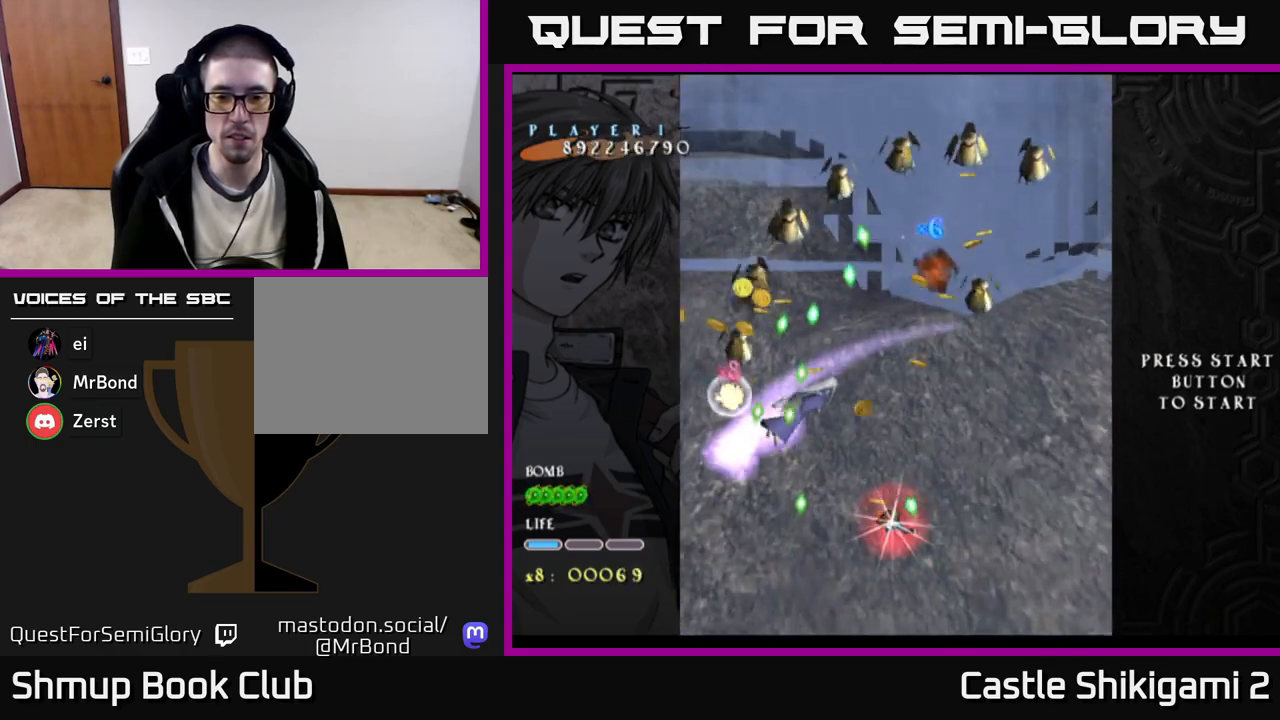
{"buttons": ["X", "DPAD_DOWN"], "right_stick": "center", "events": [[50, "DPAD_RIGHT", "down"], [167, "DPAD_RIGHT", "up"], [317, "DPAD_RIGHT", "down"], [367, "DPAD_RIGHT", "up"]]}
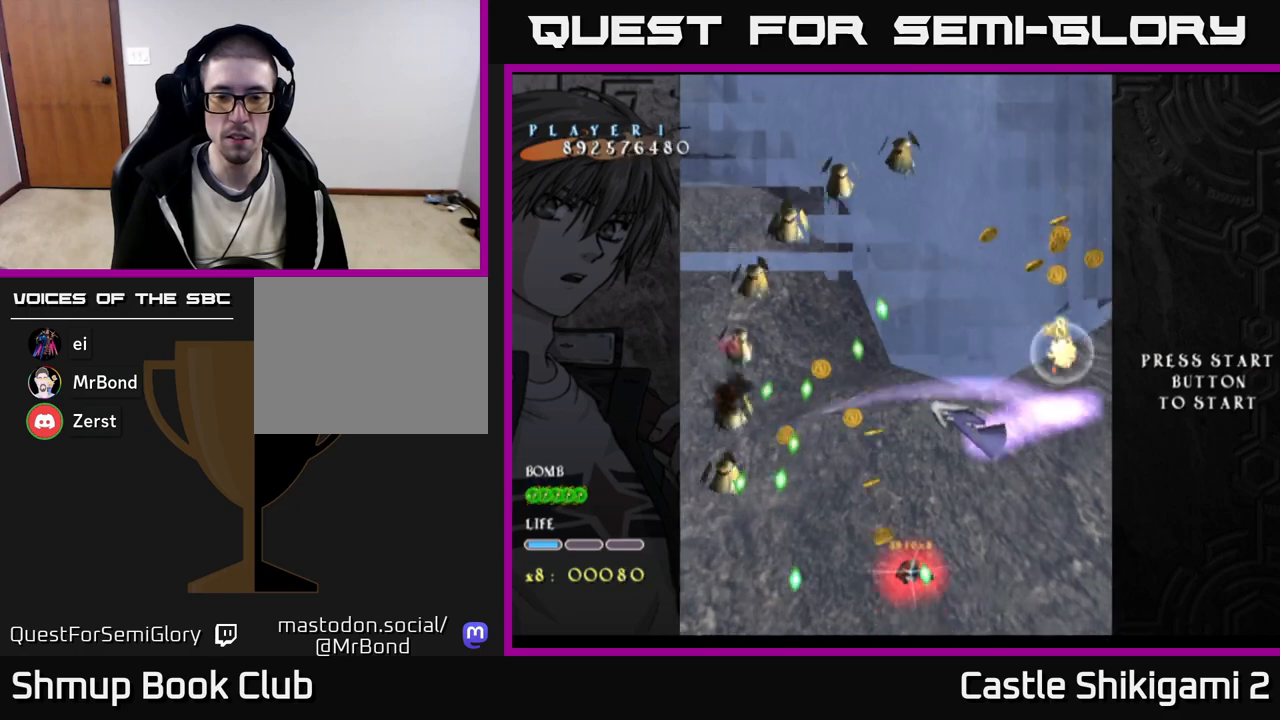
{"buttons": ["X", "DPAD_UP"], "right_stick": "center", "events": [[183, "DPAD_DOWN", "up"], [233, "DPAD_LEFT", "down"], [317, "DPAD_UP", "down"], [383, "DPAD_LEFT", "up"]]}
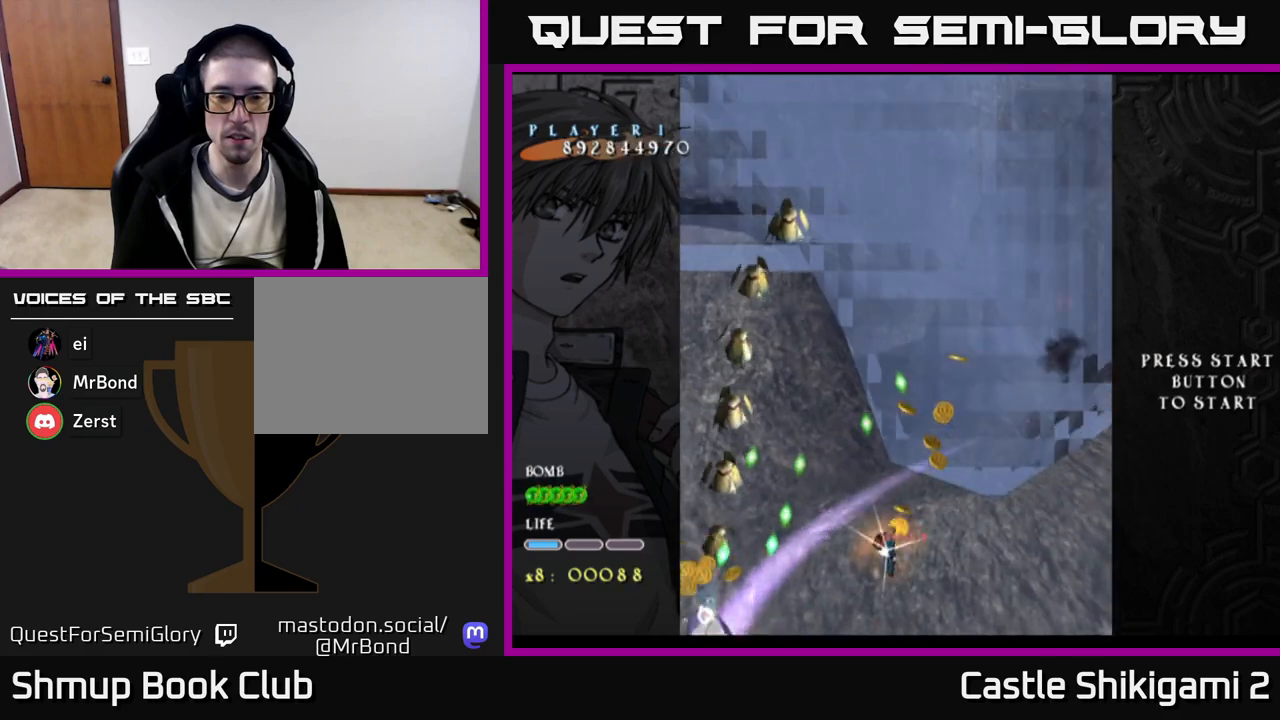
{"buttons": ["X", "DPAD_DOWN"], "right_stick": "center", "events": [[133, "DPAD_RIGHT", "down"], [217, "DPAD_RIGHT", "up"], [350, "DPAD_UP", "up"], [467, "DPAD_DOWN", "down"]]}
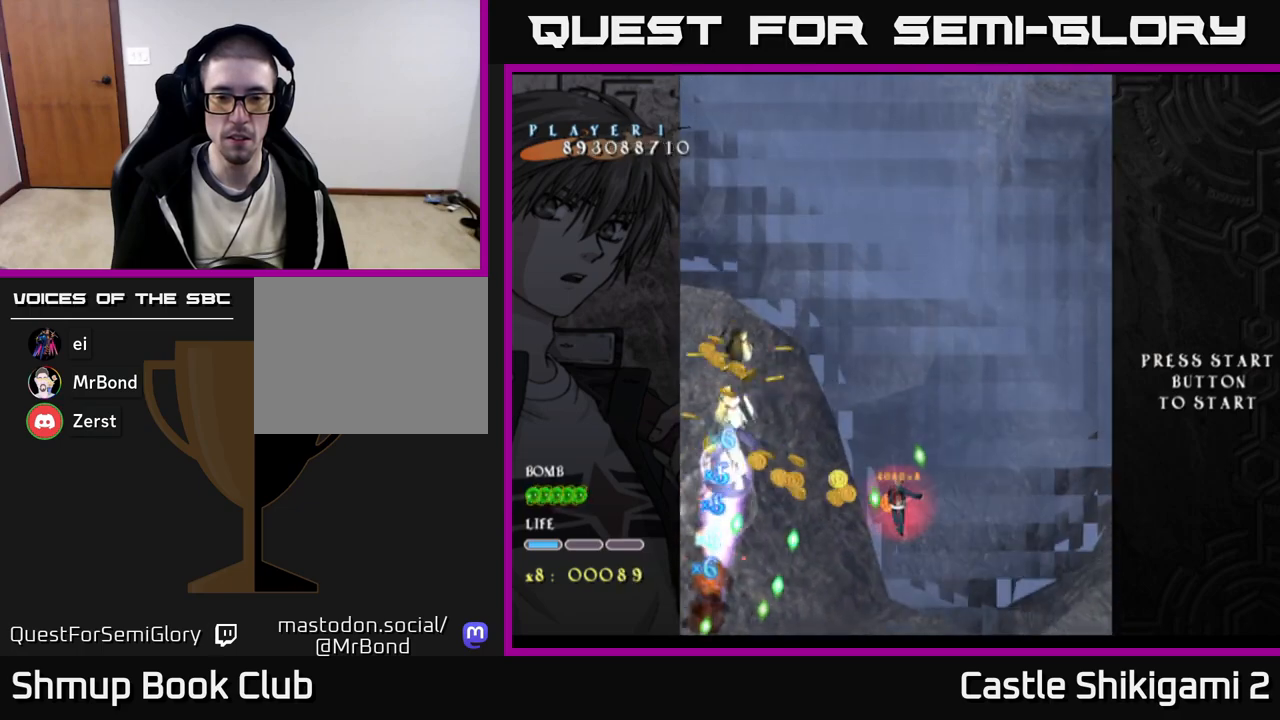
{"buttons": ["X"], "right_stick": "center", "events": [[100, "DPAD_DOWN", "up"], [183, "DPAD_DOWN", "down"], [350, "DPAD_RIGHT", "down"], [500, "DPAD_DOWN", "up"], [500, "DPAD_RIGHT", "up"]]}
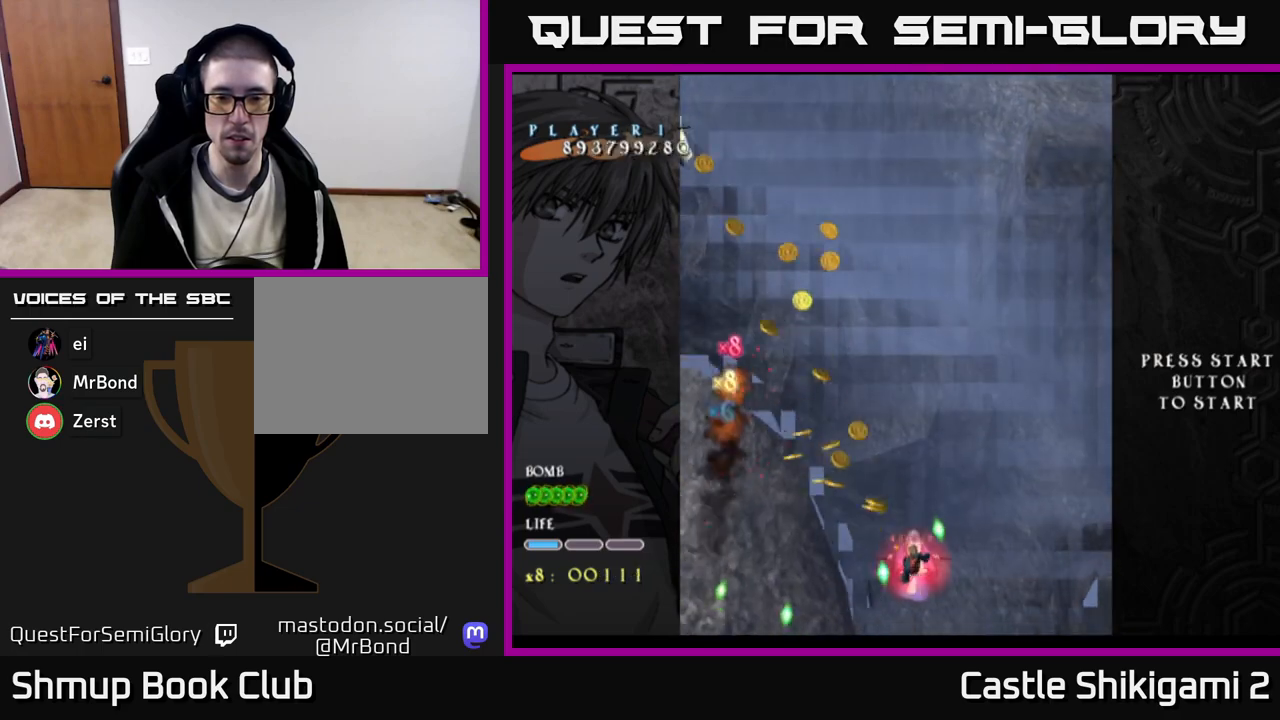
{"buttons": ["X", "DPAD_UP", "DPAD_LEFT"], "right_stick": "center", "events": [[50, "DPAD_LEFT", "down"], [50, "DPAD_UP", "down"], [167, "DPAD_LEFT", "up"], [233, "DPAD_RIGHT", "down"], [400, "DPAD_RIGHT", "up"], [483, "DPAD_LEFT", "down"]]}
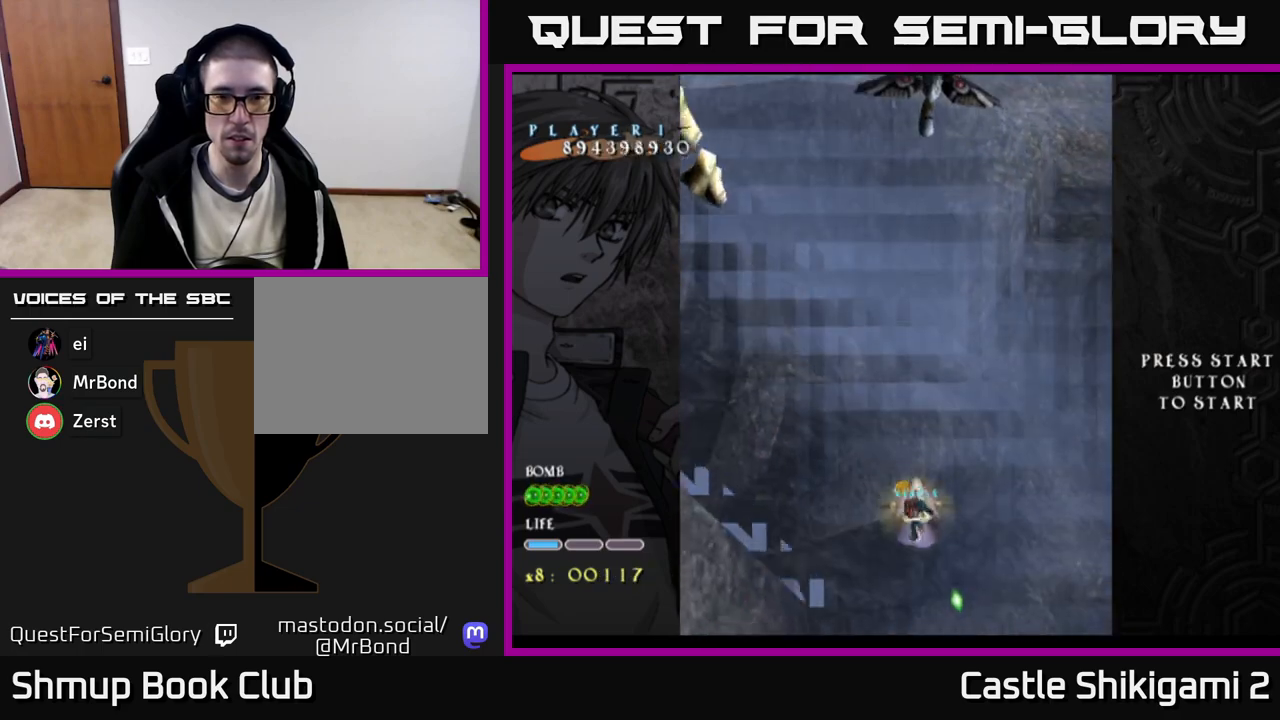
{"buttons": ["X", "DPAD_UP", "DPAD_LEFT"], "right_stick": "center", "events": []}
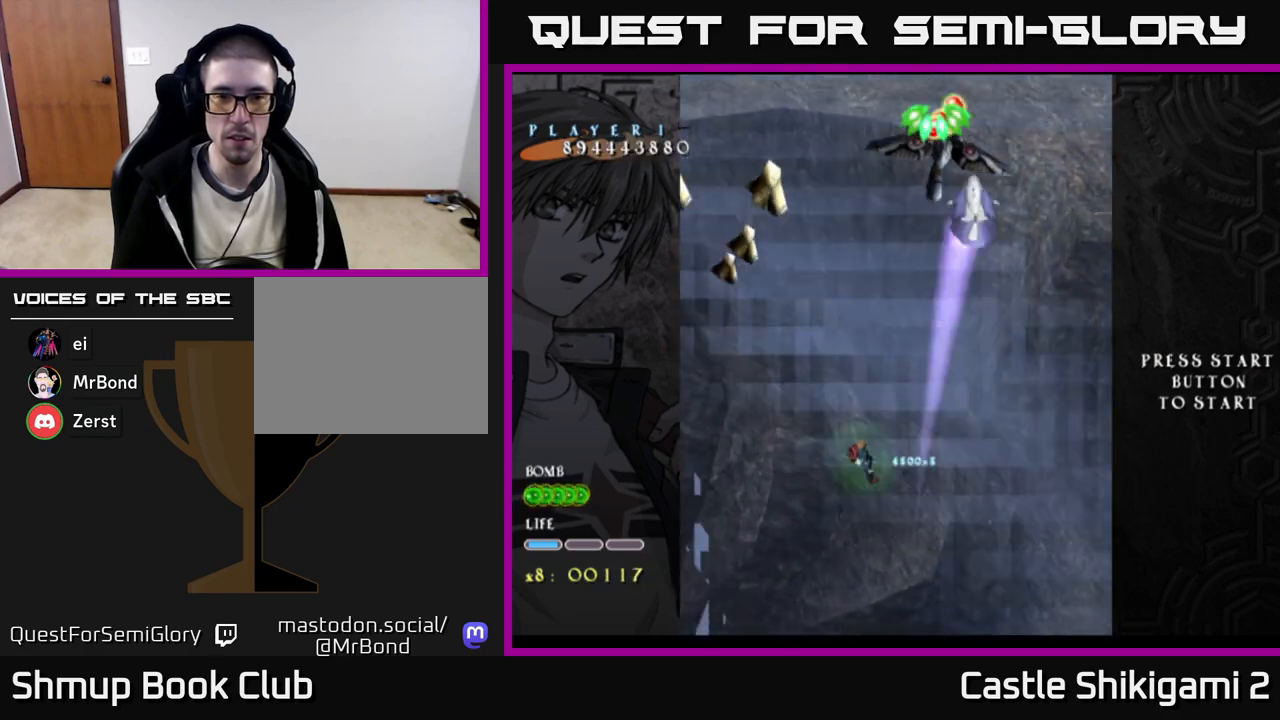
{"buttons": ["X", "DPAD_RIGHT"], "right_stick": "center", "events": [[317, "DPAD_LEFT", "up"], [483, "DPAD_RIGHT", "down"], [483, "DPAD_UP", "up"]]}
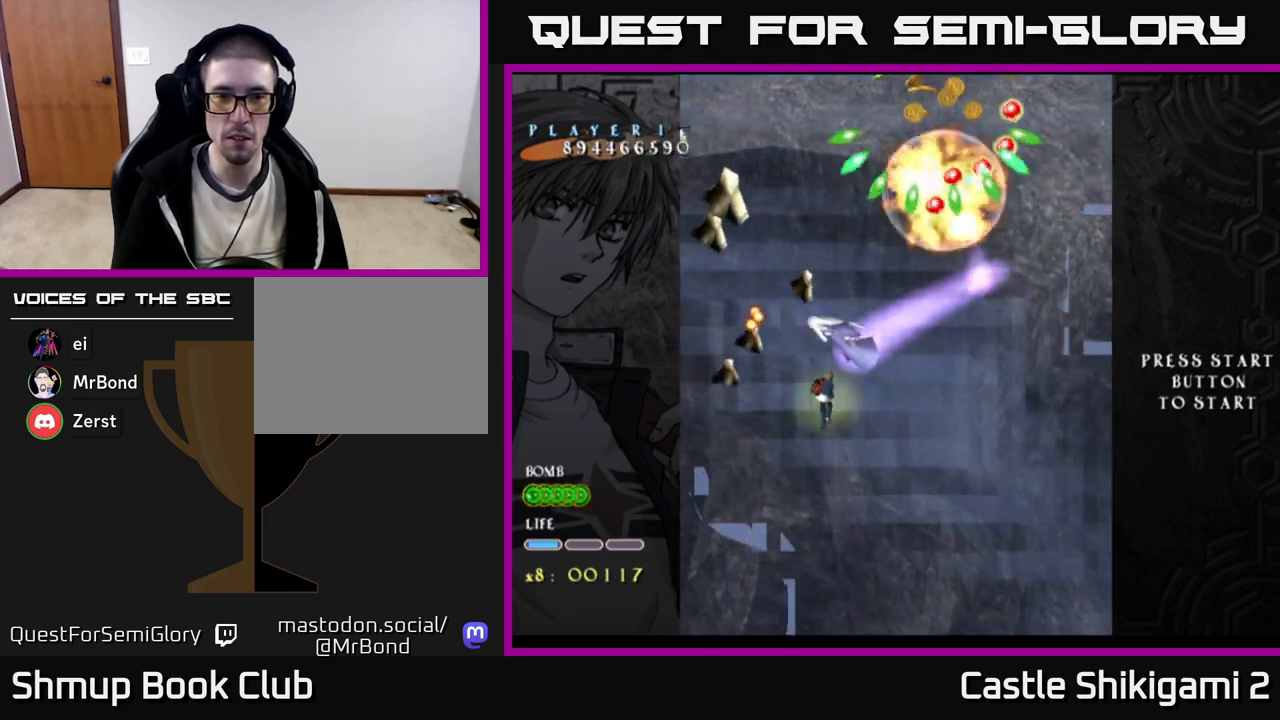
{"buttons": ["X", "DPAD_UP"], "right_stick": "center", "events": [[333, "DPAD_UP", "down"], [383, "DPAD_RIGHT", "up"]]}
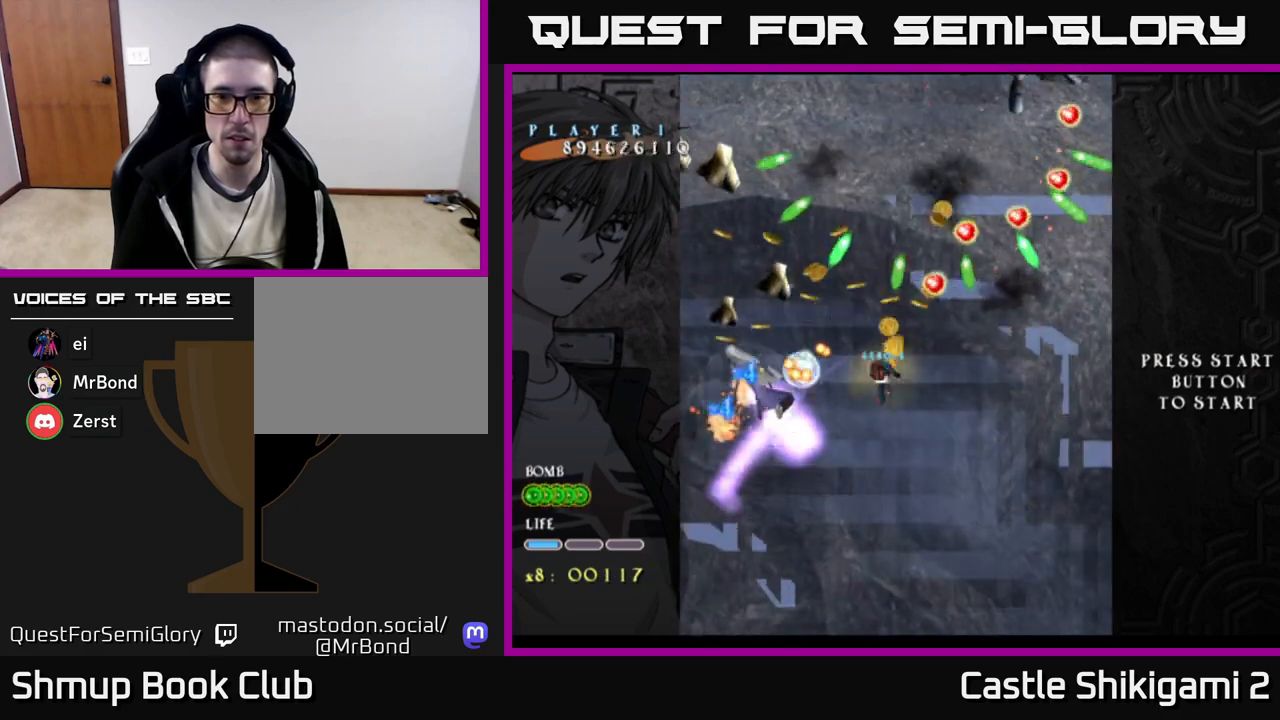
{"buttons": ["X"], "right_stick": "center", "events": [[50, "DPAD_UP", "up"], [183, "DPAD_RIGHT", "down"], [283, "DPAD_RIGHT", "up"]]}
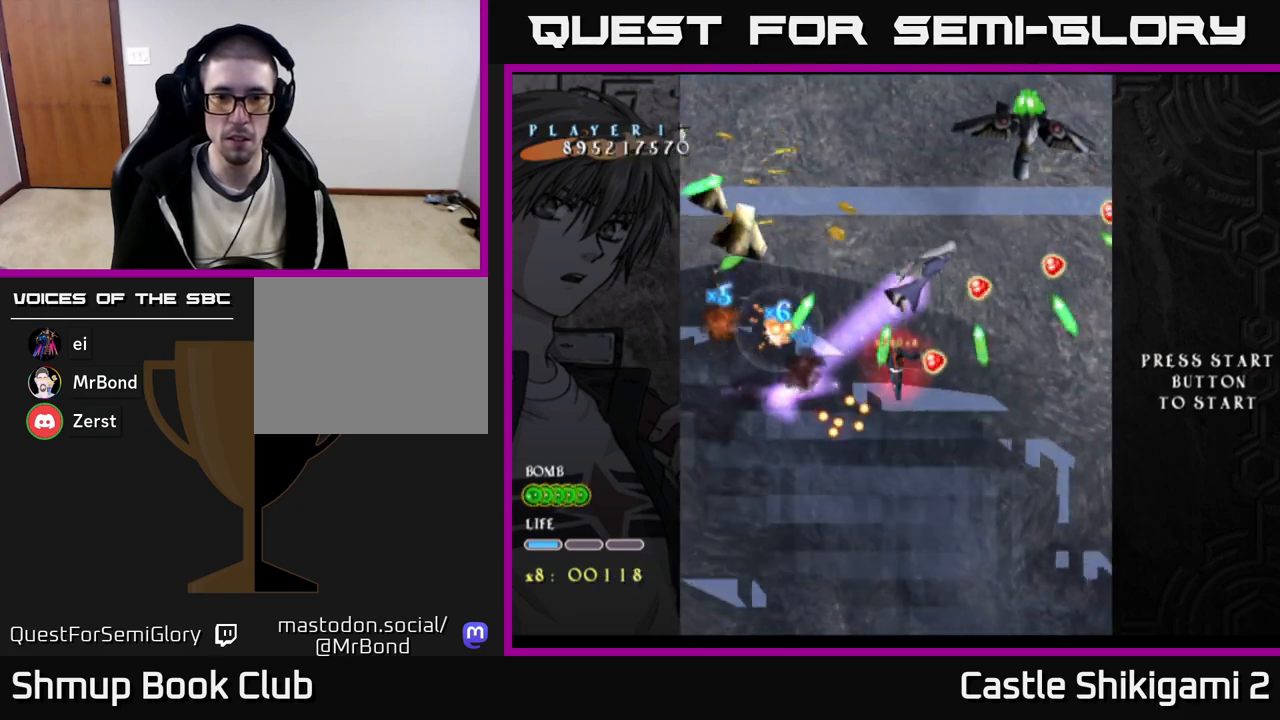
{"buttons": ["X", "DPAD_DOWN"], "right_stick": "center", "events": [[17, "DPAD_DOWN", "down"], [133, "DPAD_DOWN", "up"], [250, "DPAD_DOWN", "down"], [383, "DPAD_DOWN", "up"], [467, "DPAD_DOWN", "down"]]}
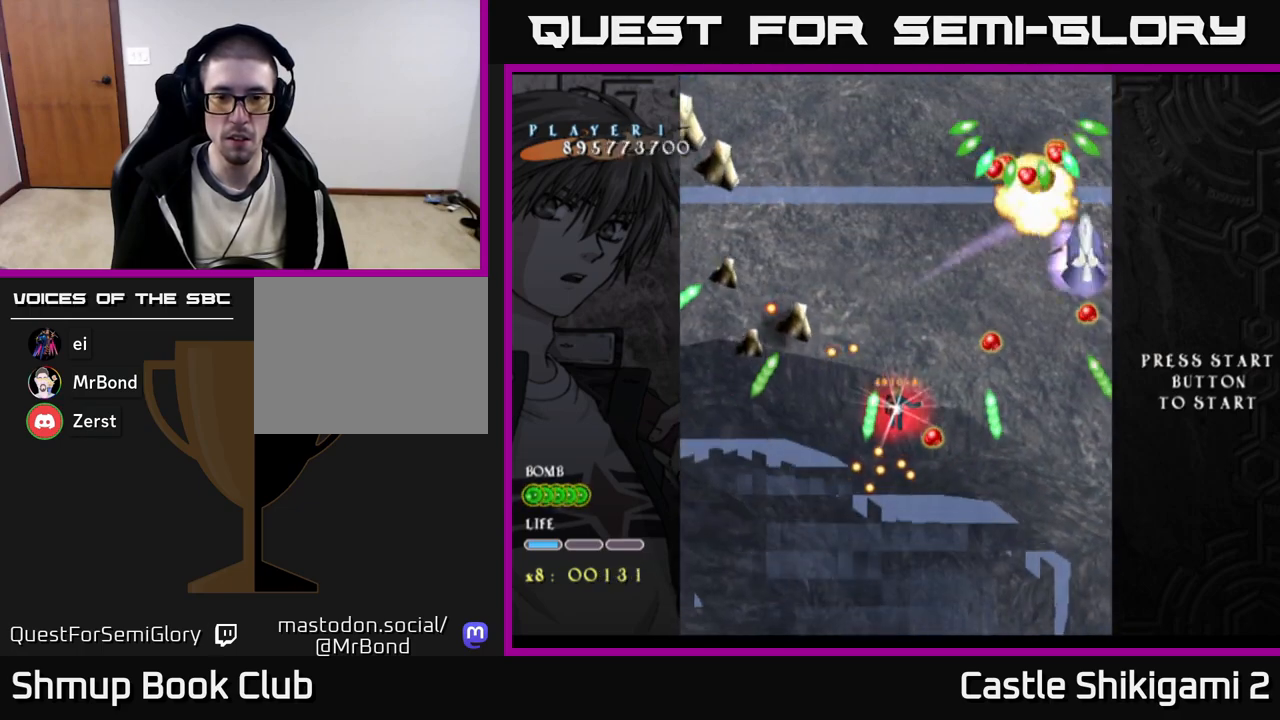
{"buttons": ["X", "DPAD_DOWN"], "right_stick": "center", "events": [[133, "DPAD_DOWN", "up"], [300, "DPAD_LEFT", "down"], [367, "DPAD_DOWN", "down"], [400, "DPAD_LEFT", "up"]]}
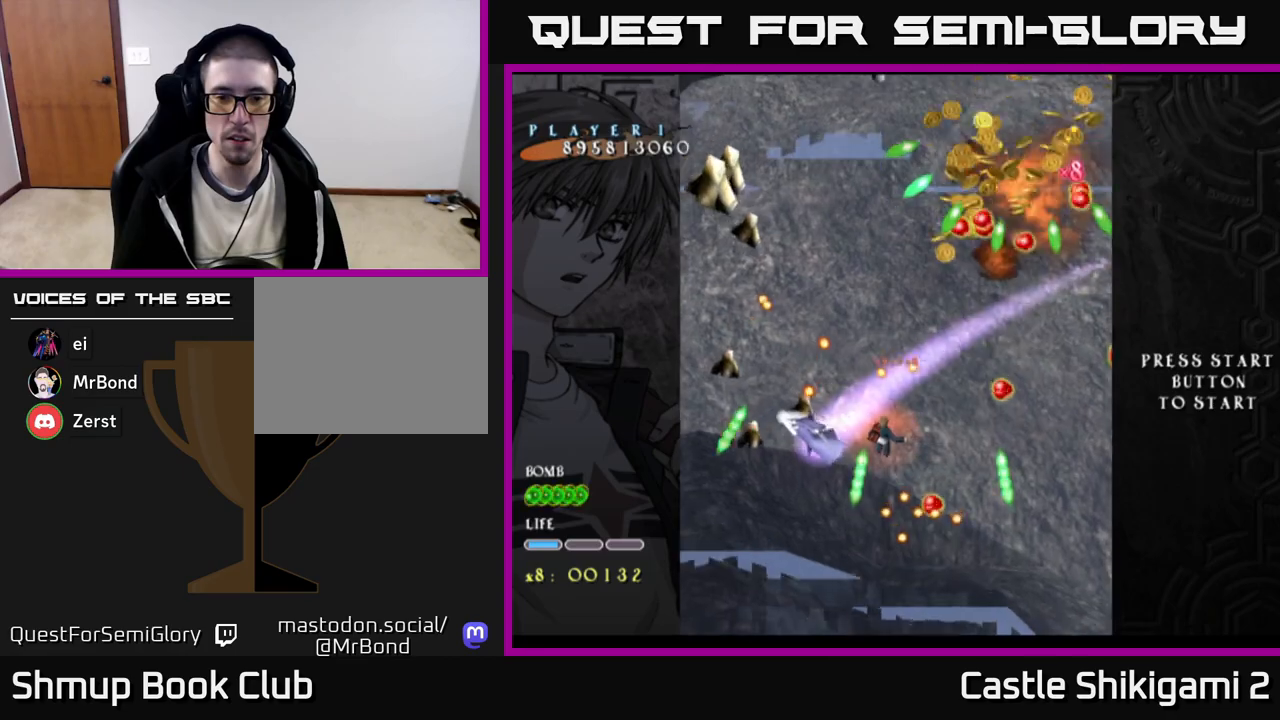
{"buttons": ["X", "DPAD_DOWN", "DPAD_LEFT"], "right_stick": "center", "events": [[67, "DPAD_LEFT", "down"], [200, "DPAD_LEFT", "up"], [483, "DPAD_LEFT", "down"]]}
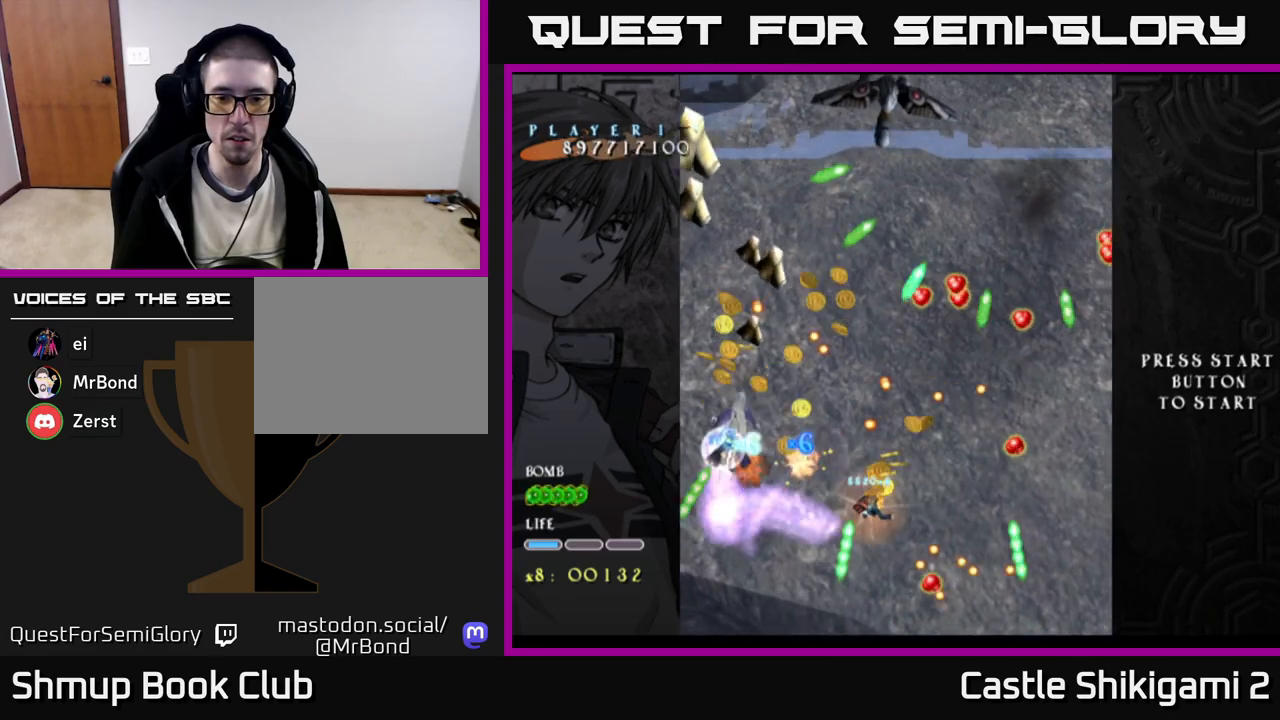
{"buttons": ["X", "DPAD_UP"], "right_stick": "center", "events": [[150, "DPAD_LEFT", "up"], [417, "DPAD_DOWN", "up"], [433, "DPAD_UP", "down"]]}
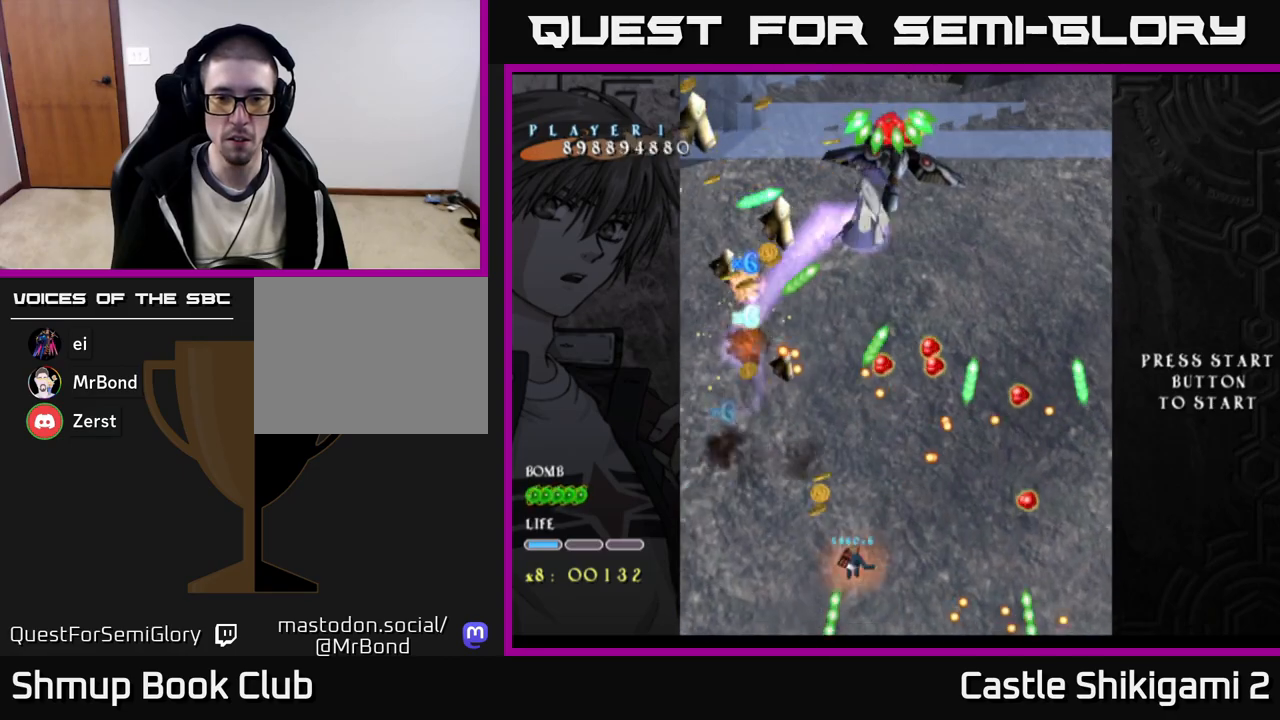
{"buttons": ["X", "DPAD_RIGHT"], "right_stick": "center", "events": [[383, "DPAD_RIGHT", "down"], [383, "DPAD_UP", "up"]]}
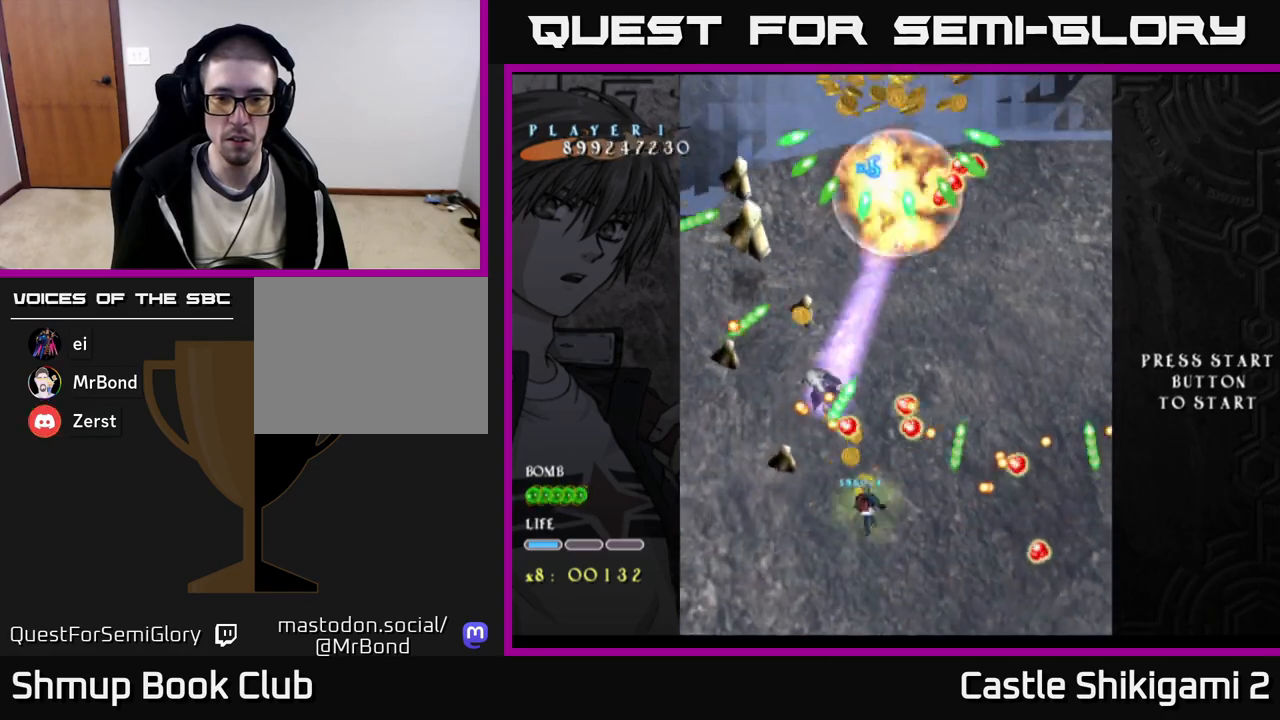
{"buttons": ["X", "DPAD_DOWN"], "right_stick": "center", "events": [[200, "DPAD_RIGHT", "up"], [417, "DPAD_RIGHT", "down"], [433, "DPAD_DOWN", "down"], [500, "DPAD_RIGHT", "up"]]}
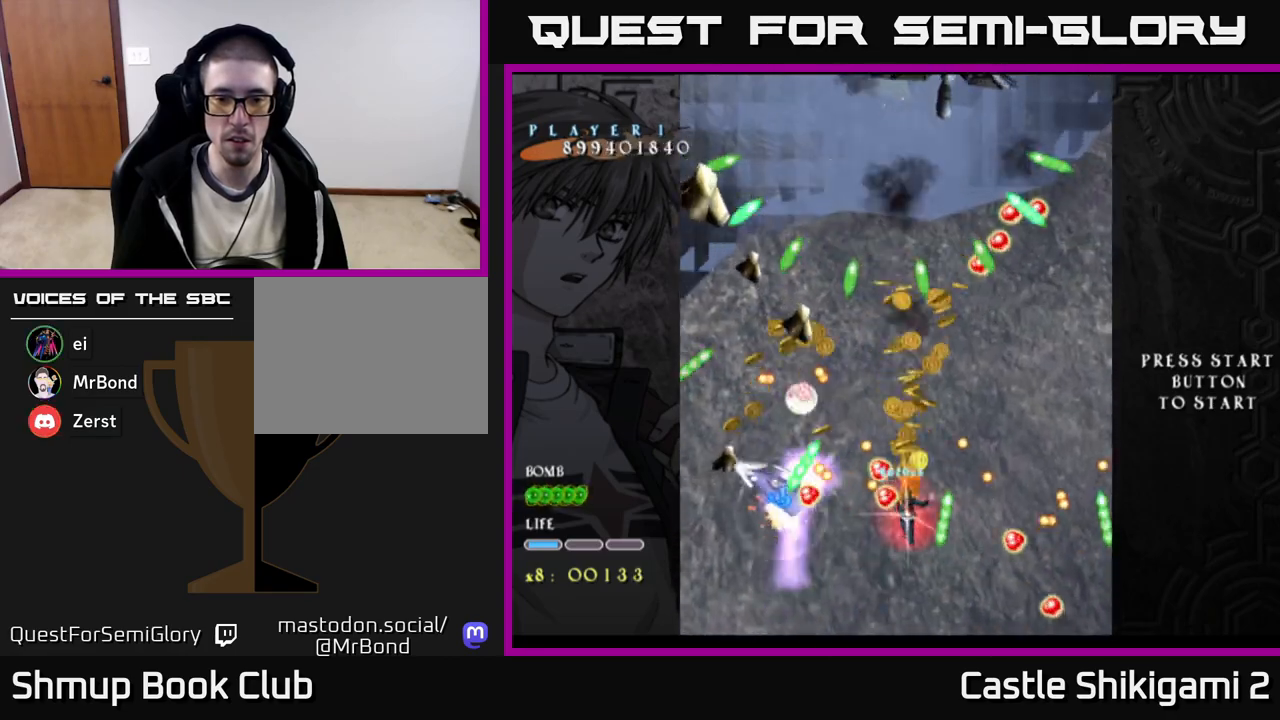
{"buttons": ["X", "DPAD_DOWN"], "right_stick": "center", "events": [[100, "DPAD_DOWN", "up"], [200, "DPAD_DOWN", "down"]]}
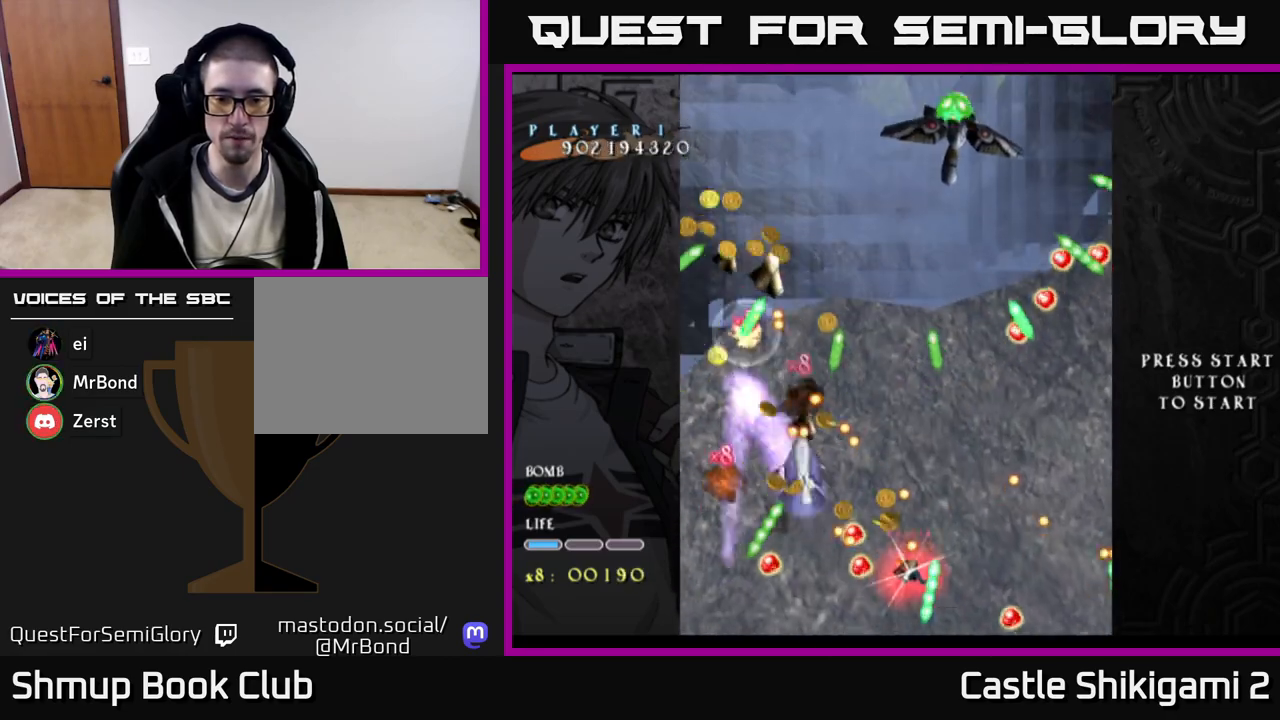
{"buttons": ["X", "DPAD_UP", "DPAD_RIGHT"], "right_stick": "center", "events": [[33, "DPAD_DOWN", "up"], [283, "DPAD_UP", "down"], [367, "DPAD_RIGHT", "down"]]}
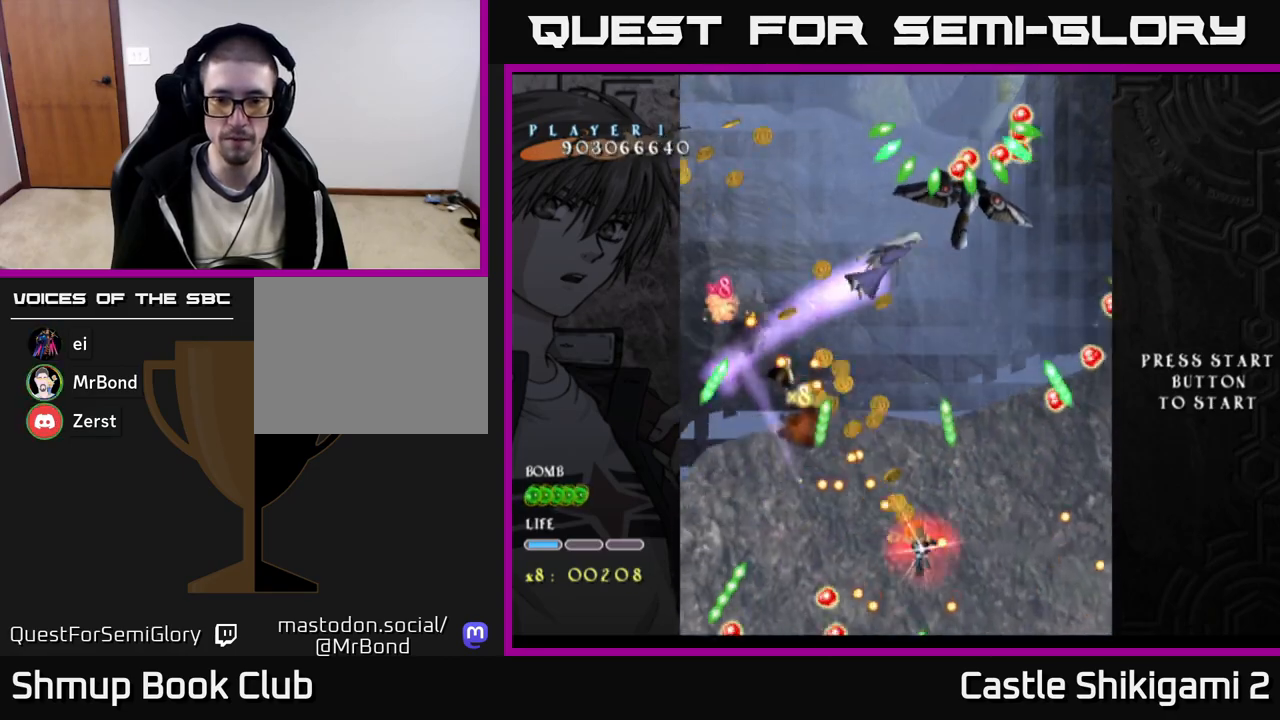
{"buttons": ["X"], "right_stick": "center", "events": [[133, "DPAD_RIGHT", "up"], [350, "DPAD_UP", "up"]]}
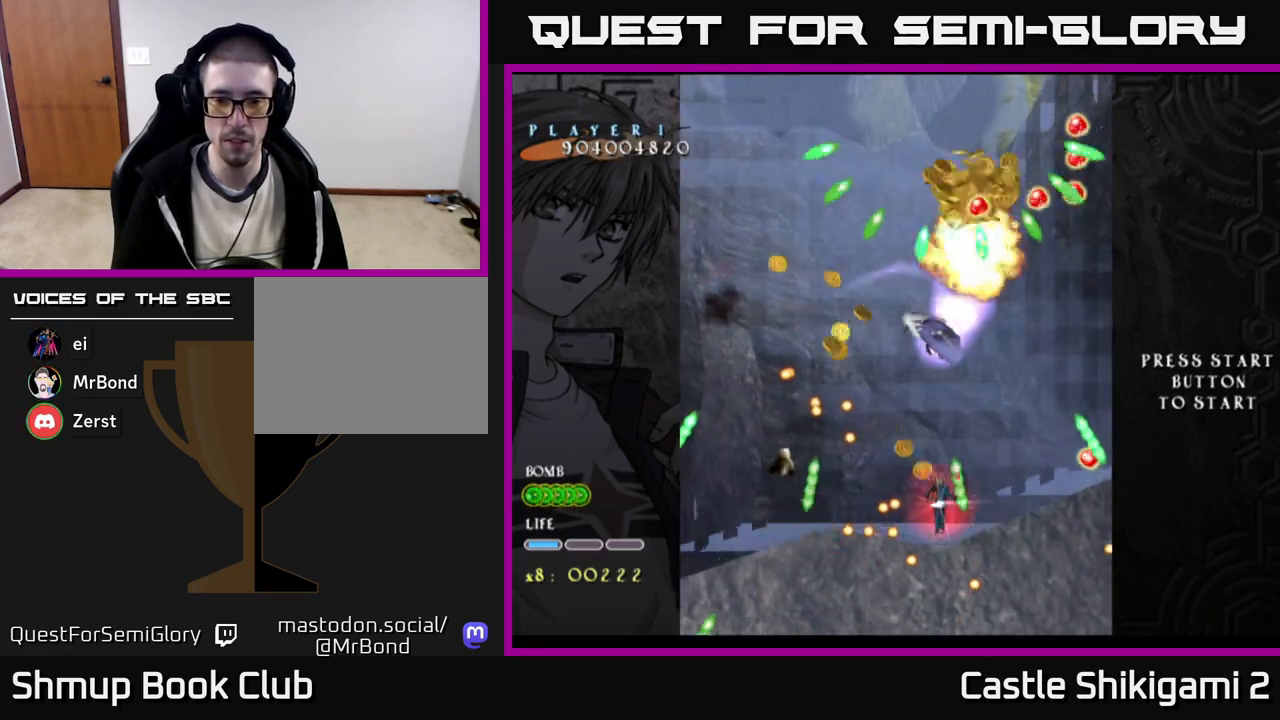
{"buttons": ["X", "DPAD_DOWN"], "right_stick": "center", "events": [[50, "DPAD_RIGHT", "down"], [67, "DPAD_RIGHT", "up"], [317, "DPAD_DOWN", "down"], [367, "DPAD_RIGHT", "down"], [500, "DPAD_RIGHT", "up"]]}
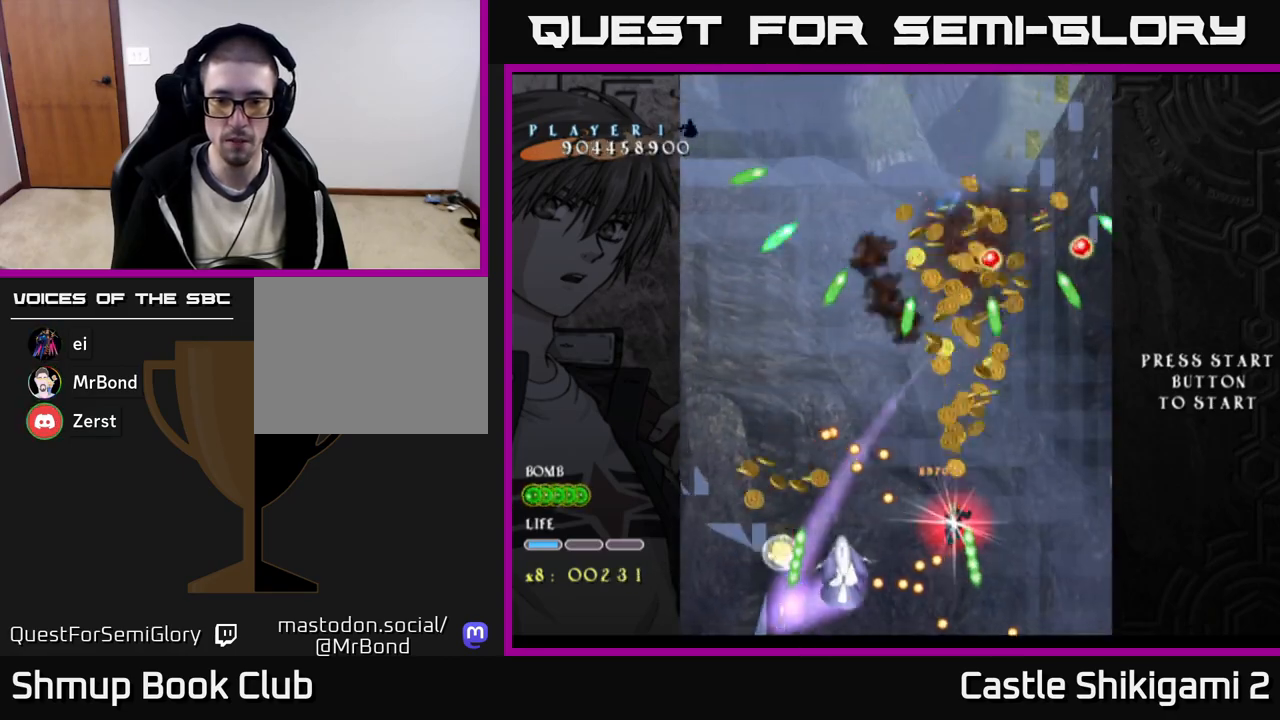
{"buttons": ["X", "DPAD_UP"], "right_stick": "center", "events": [[133, "DPAD_DOWN", "up"], [217, "DPAD_DOWN", "down"], [250, "DPAD_RIGHT", "down"], [317, "DPAD_DOWN", "up"], [350, "DPAD_RIGHT", "up"], [367, "DPAD_UP", "down"]]}
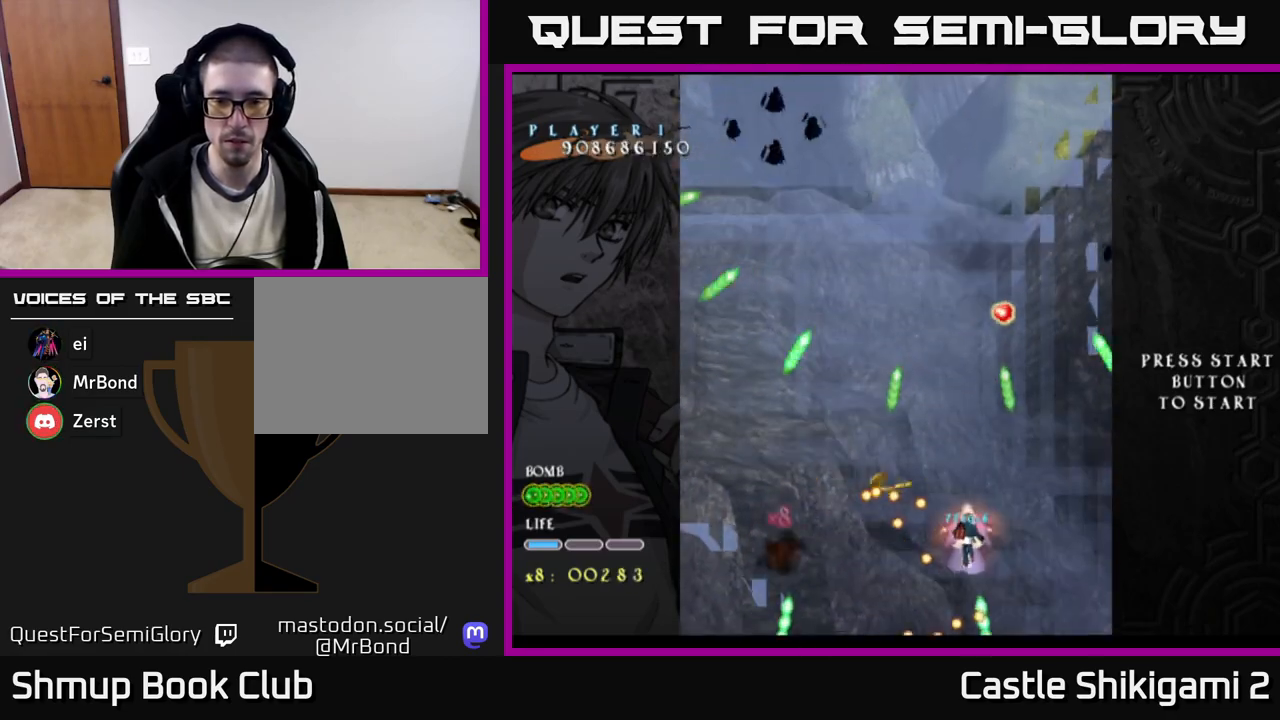
{"buttons": ["X"], "right_stick": "center", "events": [[150, "DPAD_RIGHT", "down"], [167, "DPAD_UP", "up"], [250, "DPAD_UP", "down"], [383, "DPAD_RIGHT", "up"], [450, "DPAD_UP", "up"]]}
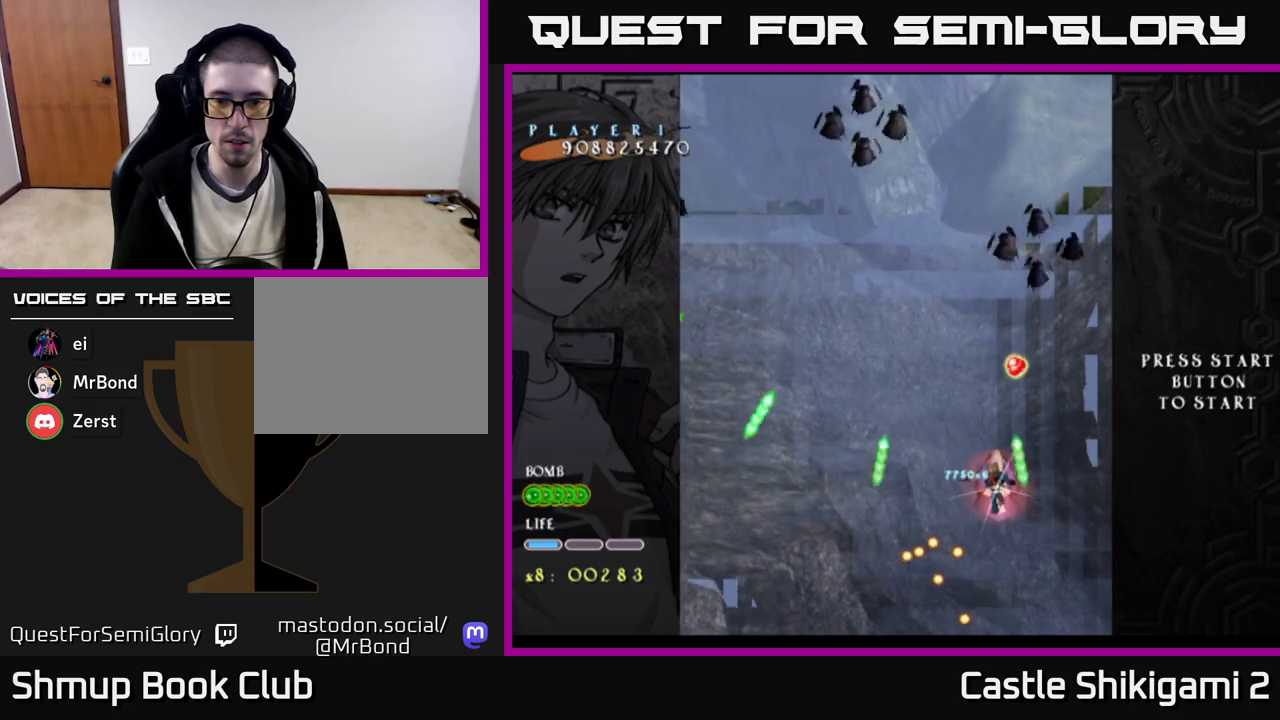
{"buttons": ["X", "DPAD_DOWN", "DPAD_RIGHT"], "right_stick": "center", "events": [[150, "DPAD_DOWN", "down"], [250, "DPAD_RIGHT", "down"], [317, "DPAD_RIGHT", "up"], [483, "DPAD_RIGHT", "down"]]}
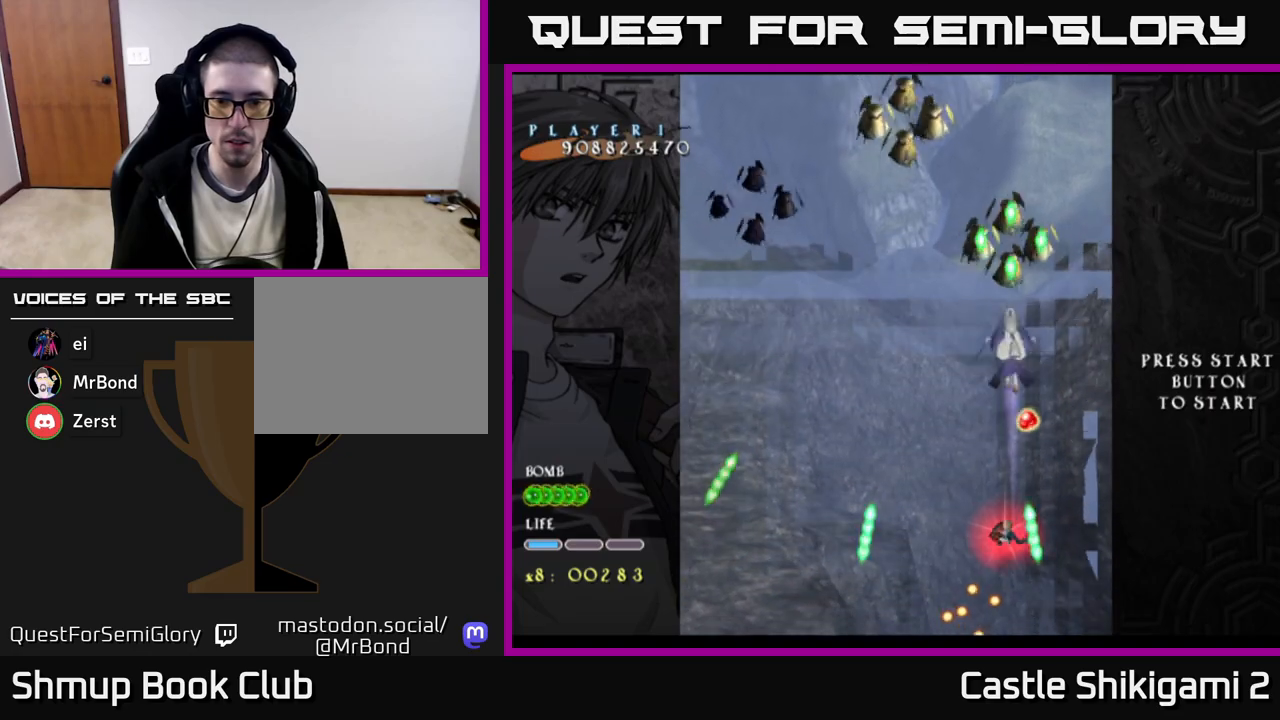
{"buttons": ["X", "DPAD_RIGHT"], "right_stick": "center", "events": [[50, "DPAD_RIGHT", "up"], [183, "DPAD_RIGHT", "down"], [250, "DPAD_RIGHT", "up"], [333, "DPAD_DOWN", "up"], [450, "DPAD_RIGHT", "down"]]}
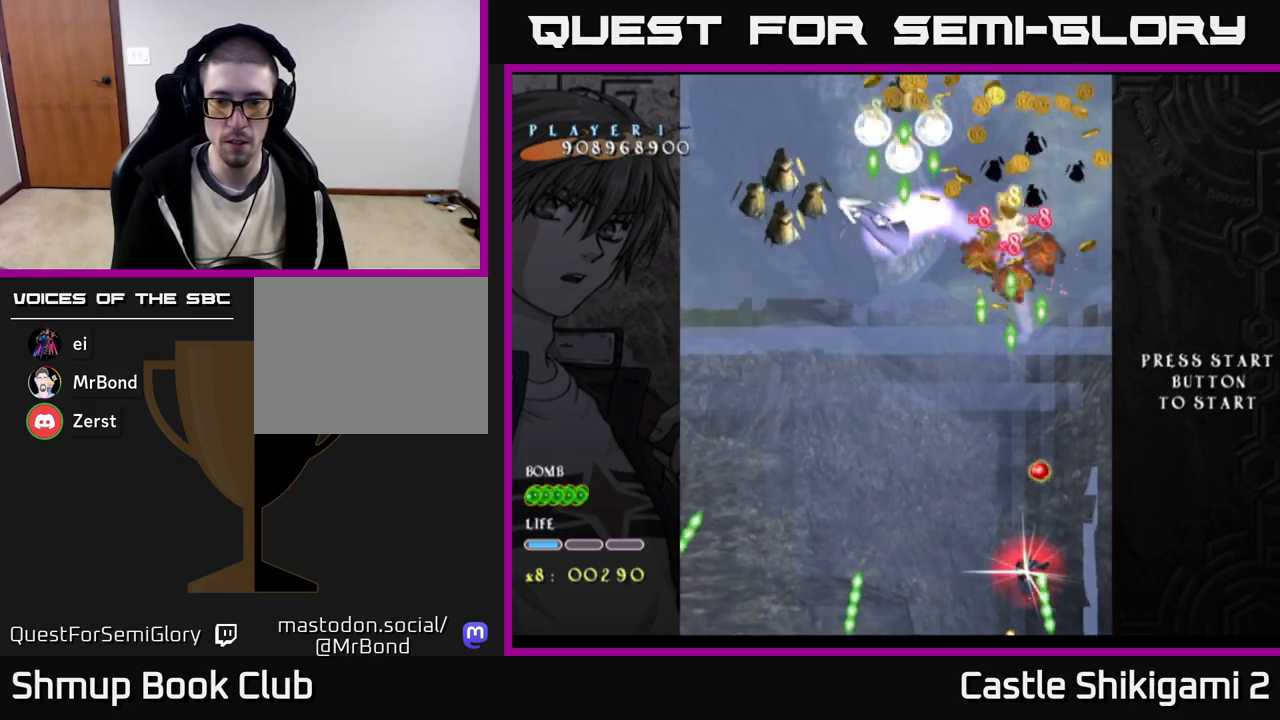
{"buttons": ["X", "DPAD_UP"], "right_stick": "center", "events": [[17, "DPAD_RIGHT", "up"], [33, "DPAD_UP", "down"]]}
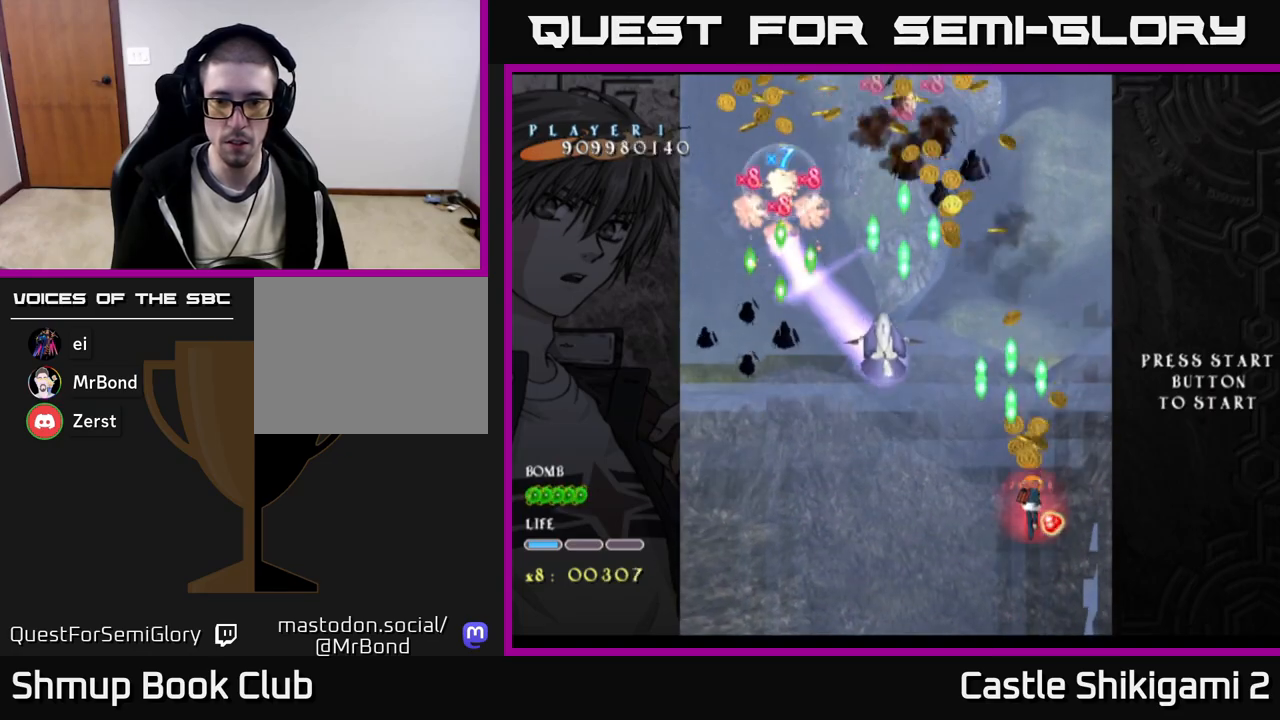
{"buttons": ["X"], "right_stick": "center", "events": [[333, "DPAD_UP", "up"]]}
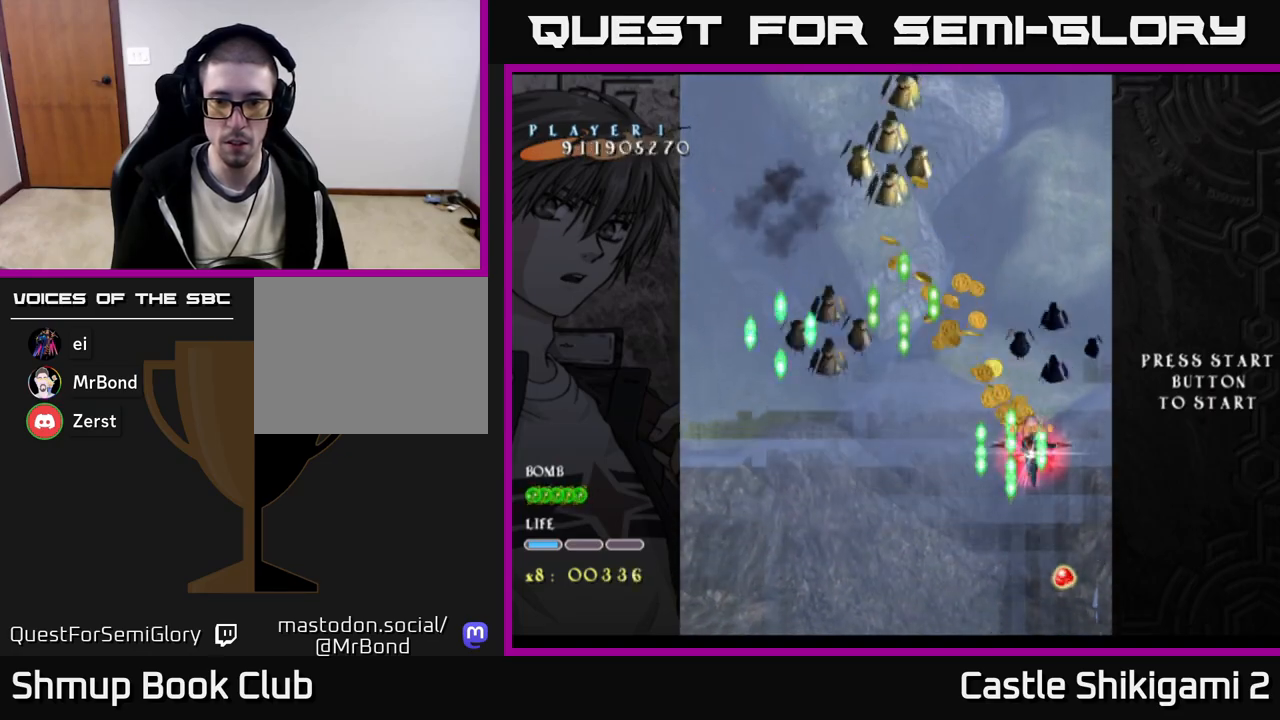
{"buttons": ["X", "DPAD_DOWN"], "right_stick": "center", "events": [[67, "DPAD_DOWN", "down"], [350, "DPAD_DOWN", "up"], [450, "DPAD_DOWN", "down"]]}
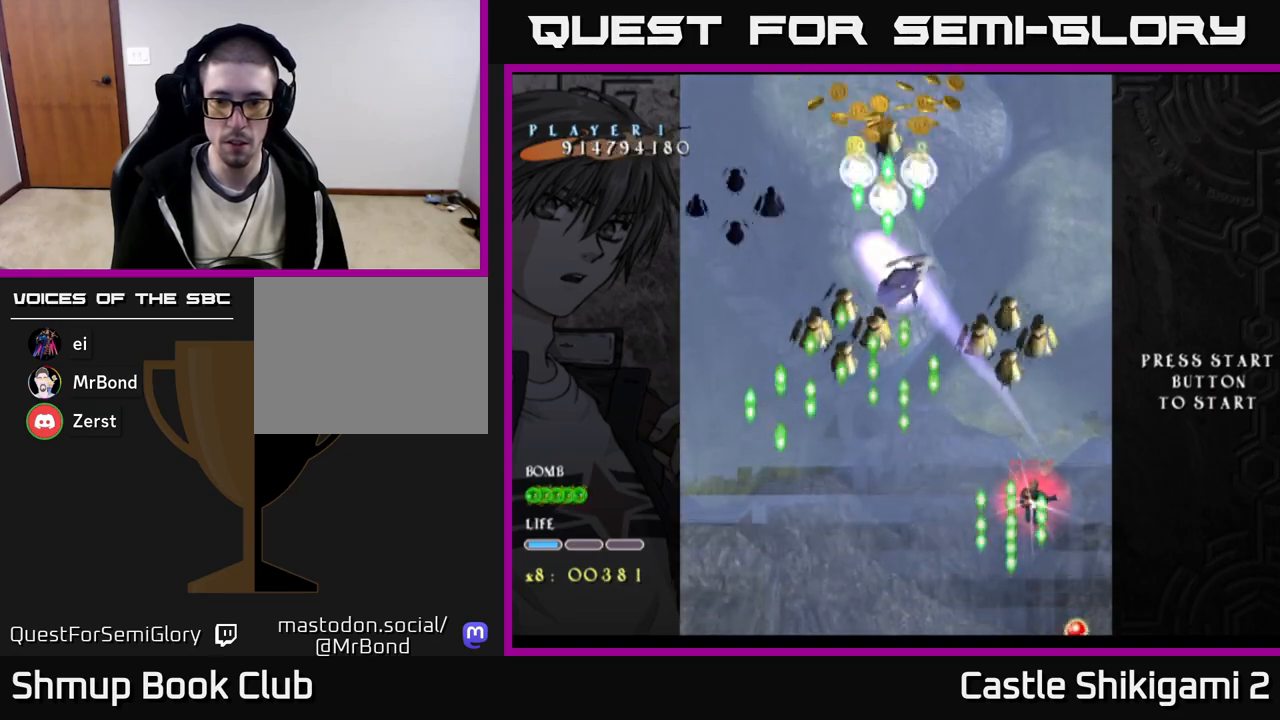
{"buttons": ["X"], "right_stick": "center", "events": [[67, "DPAD_DOWN", "up"], [150, "DPAD_DOWN", "down"], [483, "DPAD_DOWN", "up"]]}
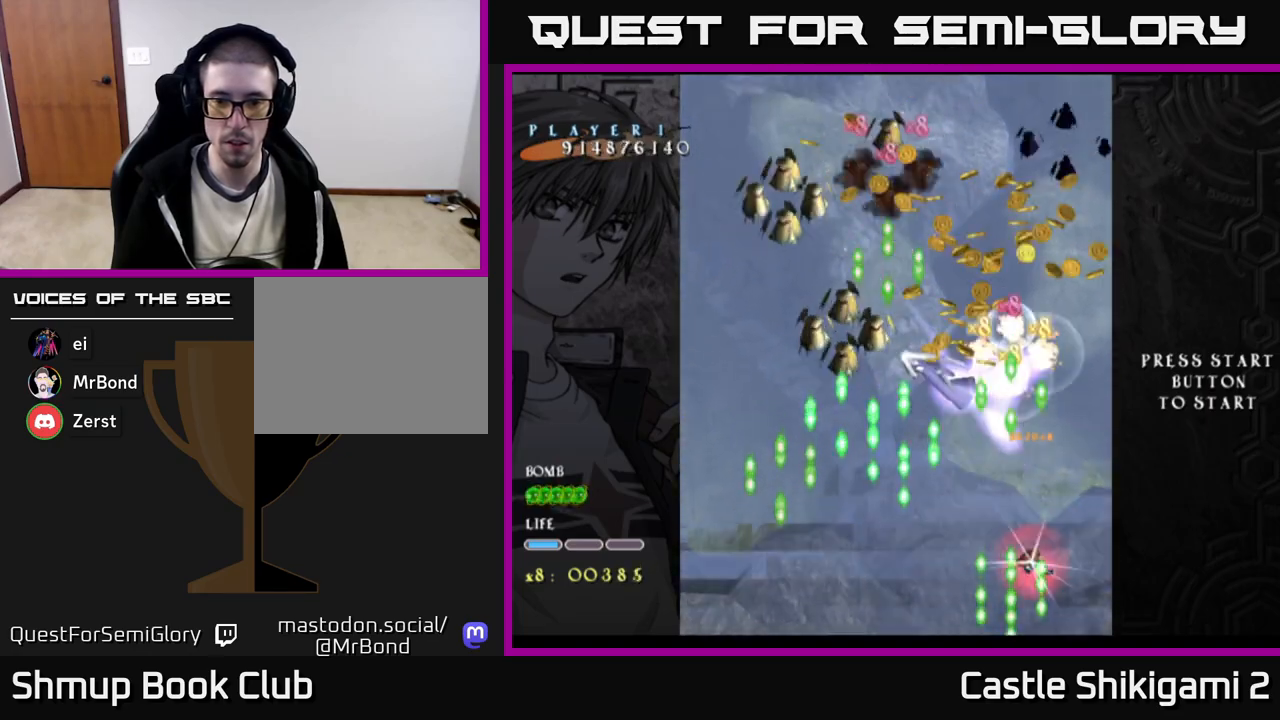
{"buttons": ["X", "DPAD_UP"], "right_stick": "center", "events": [[67, "DPAD_UP", "down"]]}